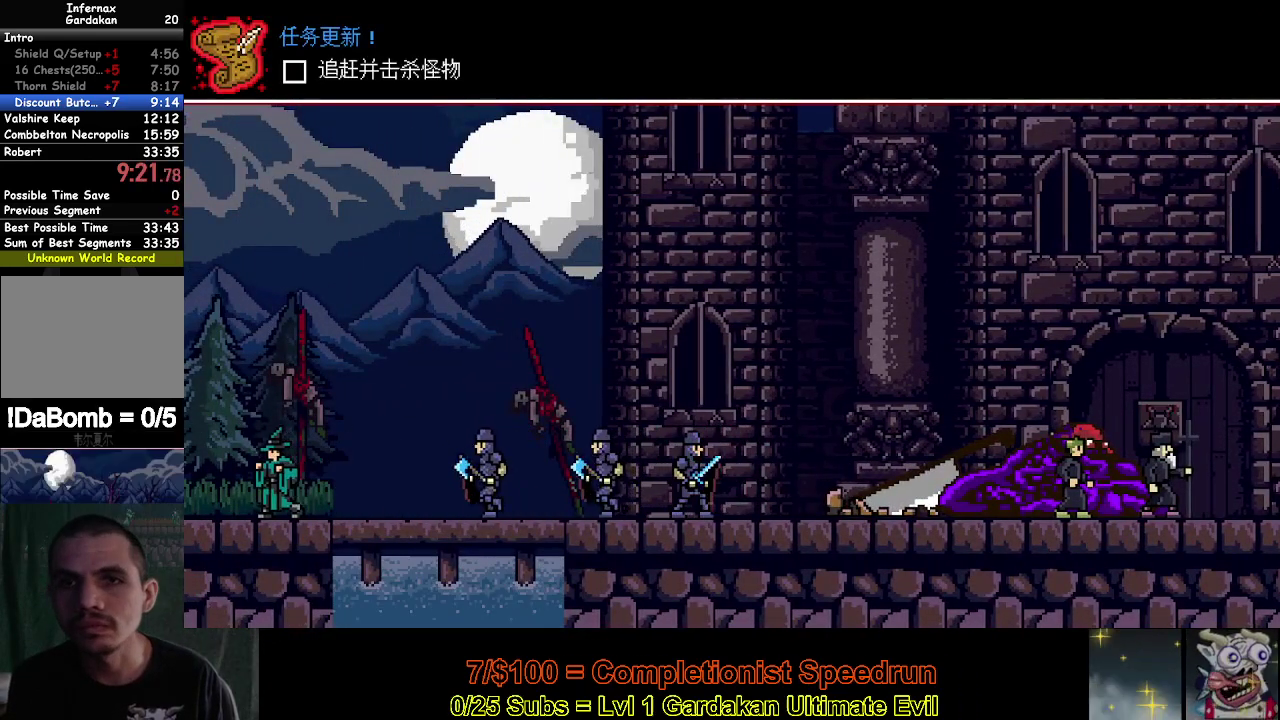
Gameplay with a controller (Xbox layout); each line is a JSON object with the inputs held at the frame after it. "events" lists button and stick changes between this image and that frame as [ms after this image, input, new state], when the widget could be followed in between. Not read: L3 left_stick.
{"buttons": ["DPAD_LEFT"], "right_stick": "center", "events": []}
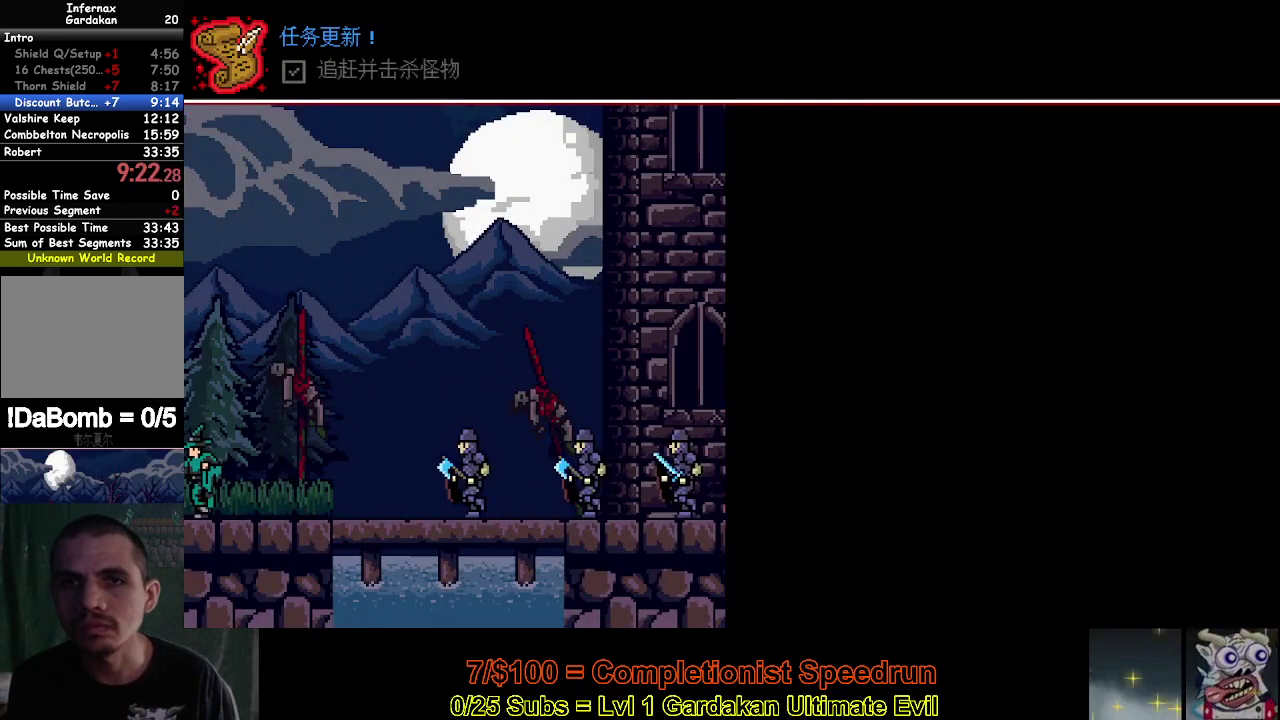
{"buttons": ["DPAD_LEFT"], "right_stick": "center", "events": []}
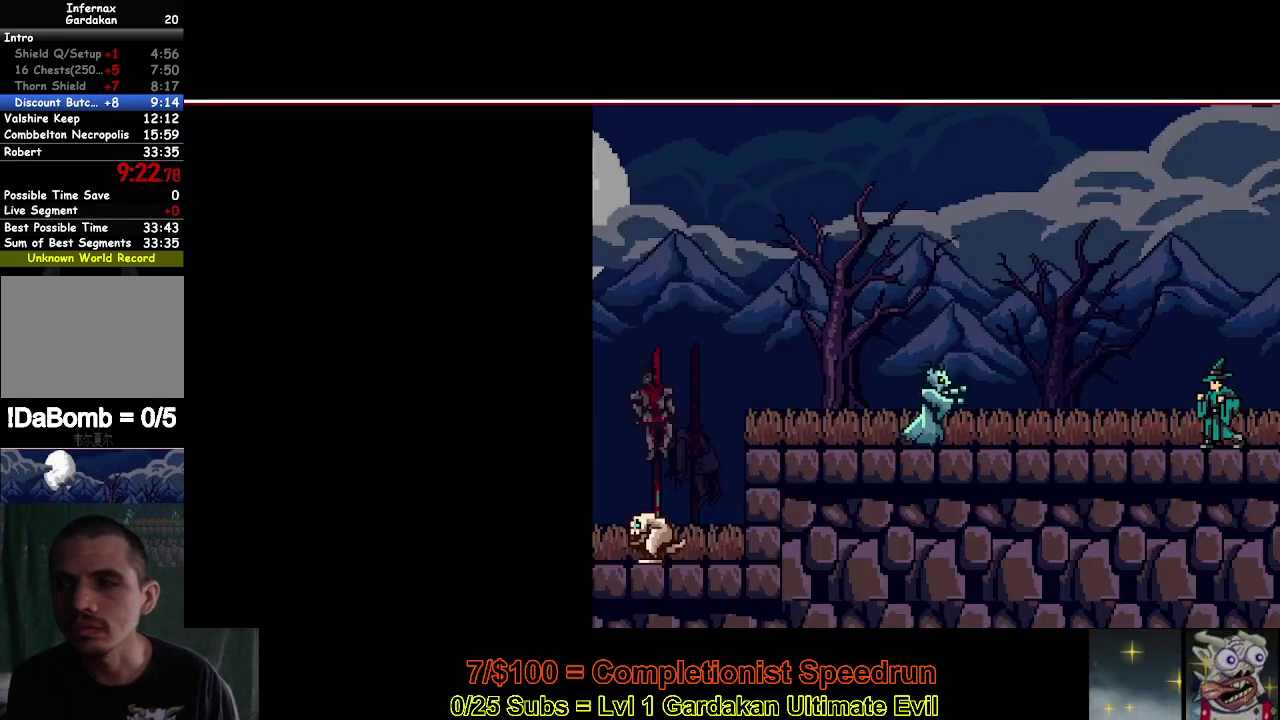
{"buttons": ["DPAD_LEFT"], "right_stick": "center", "events": []}
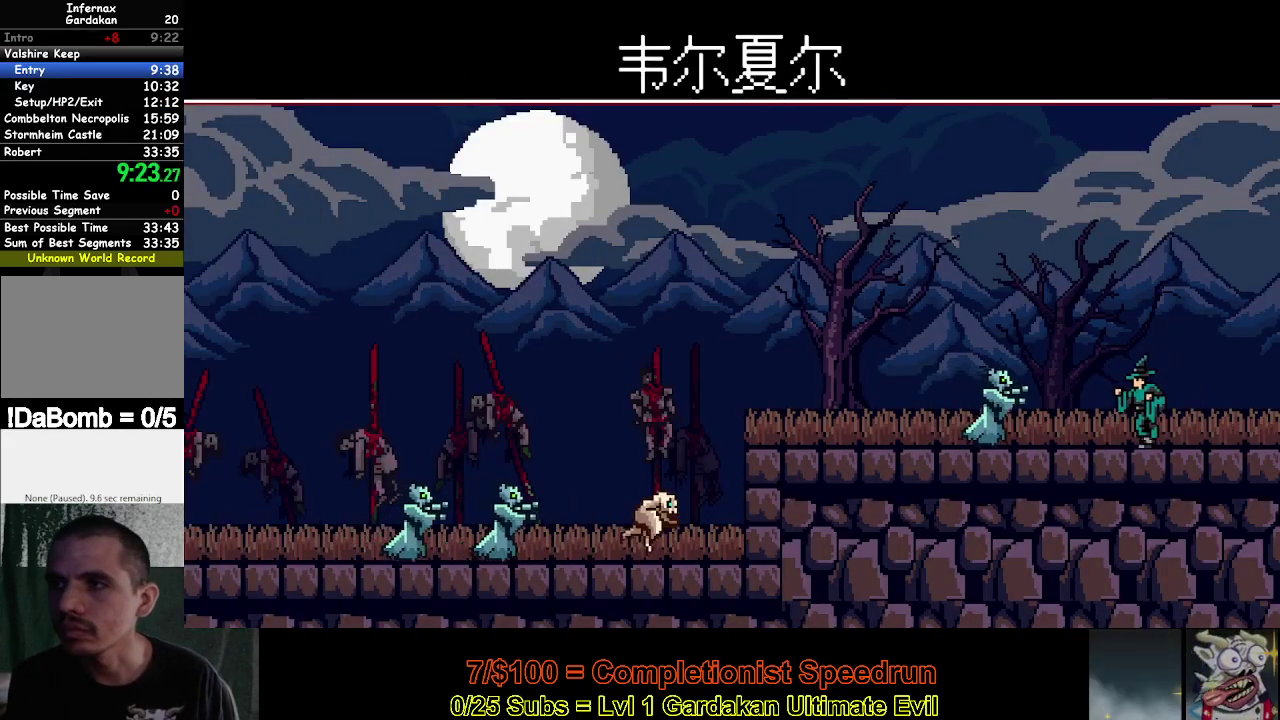
{"buttons": ["DPAD_LEFT"], "right_stick": "center", "events": [[17, "Y", "down"], [133, "Y", "up"]]}
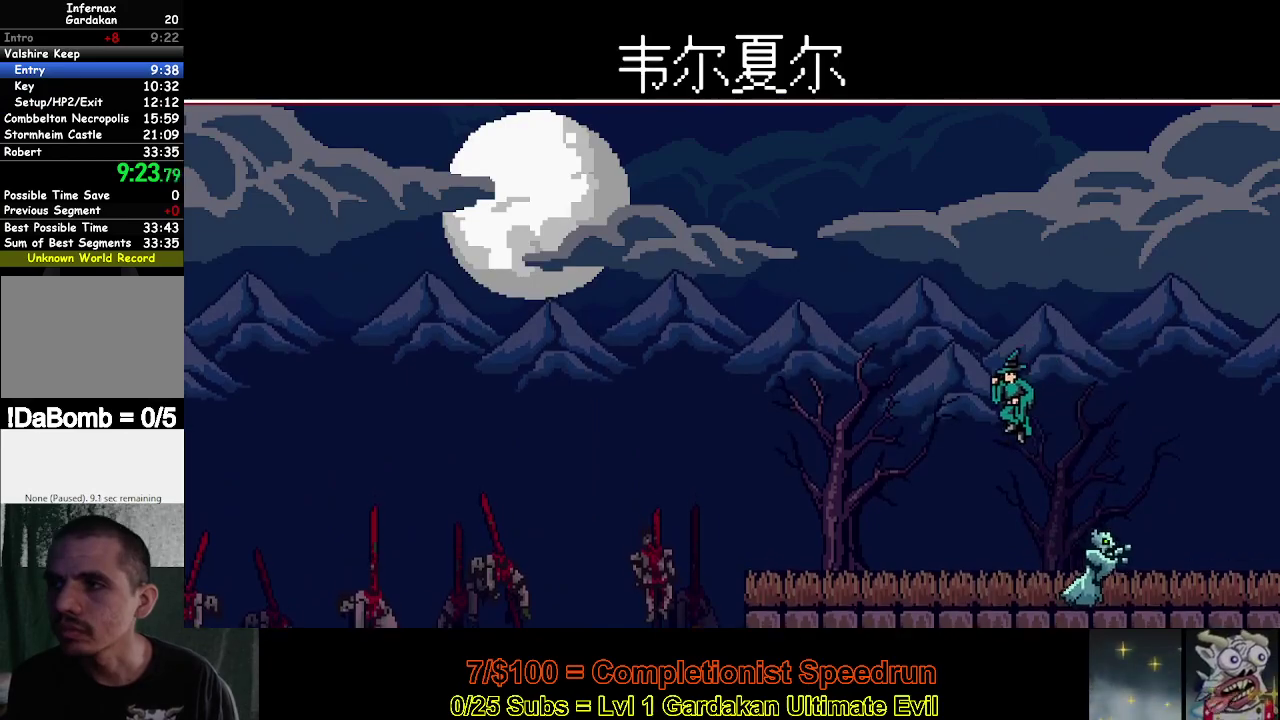
{"buttons": ["DPAD_LEFT"], "right_stick": "center", "events": [[50, "R2", "down"], [167, "R2", "up"], [233, "R2", "down"], [333, "R2", "up"], [417, "R2", "down"], [500, "R2", "up"]]}
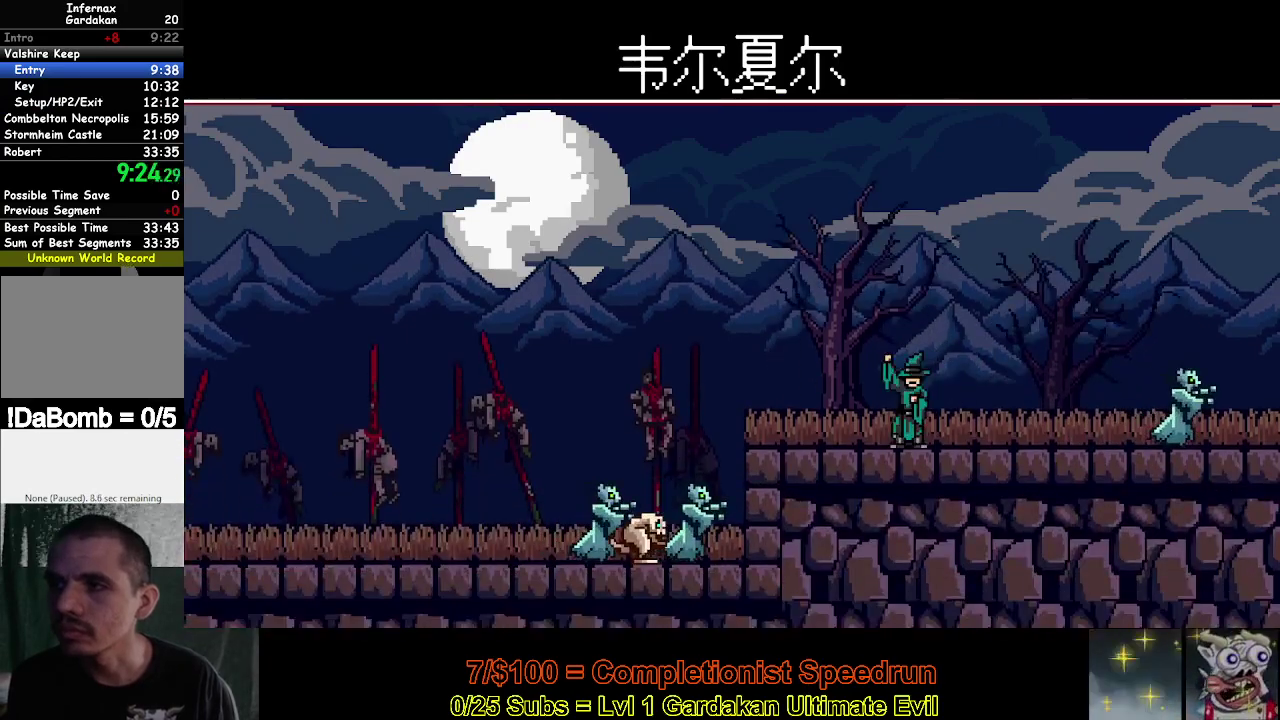
{"buttons": ["DPAD_LEFT"], "right_stick": "center", "events": [[67, "R2", "down"], [183, "R2", "up"]]}
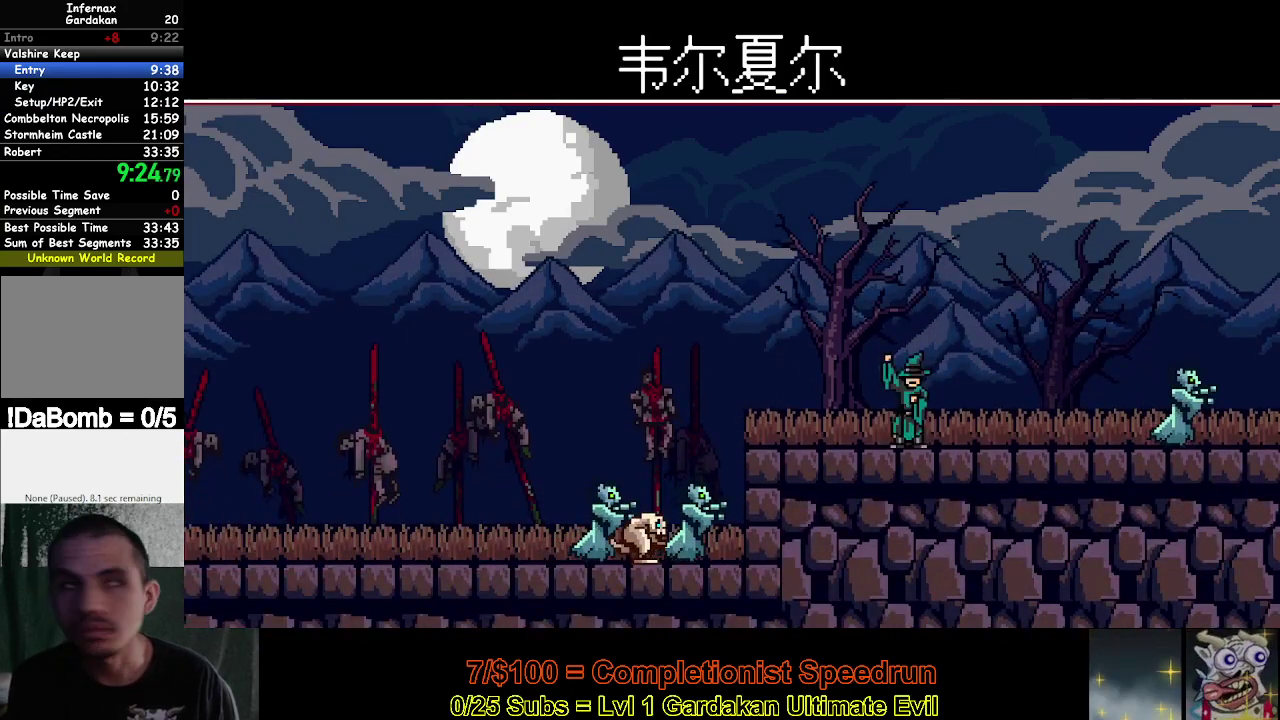
{"buttons": ["DPAD_LEFT"], "right_stick": "center", "events": []}
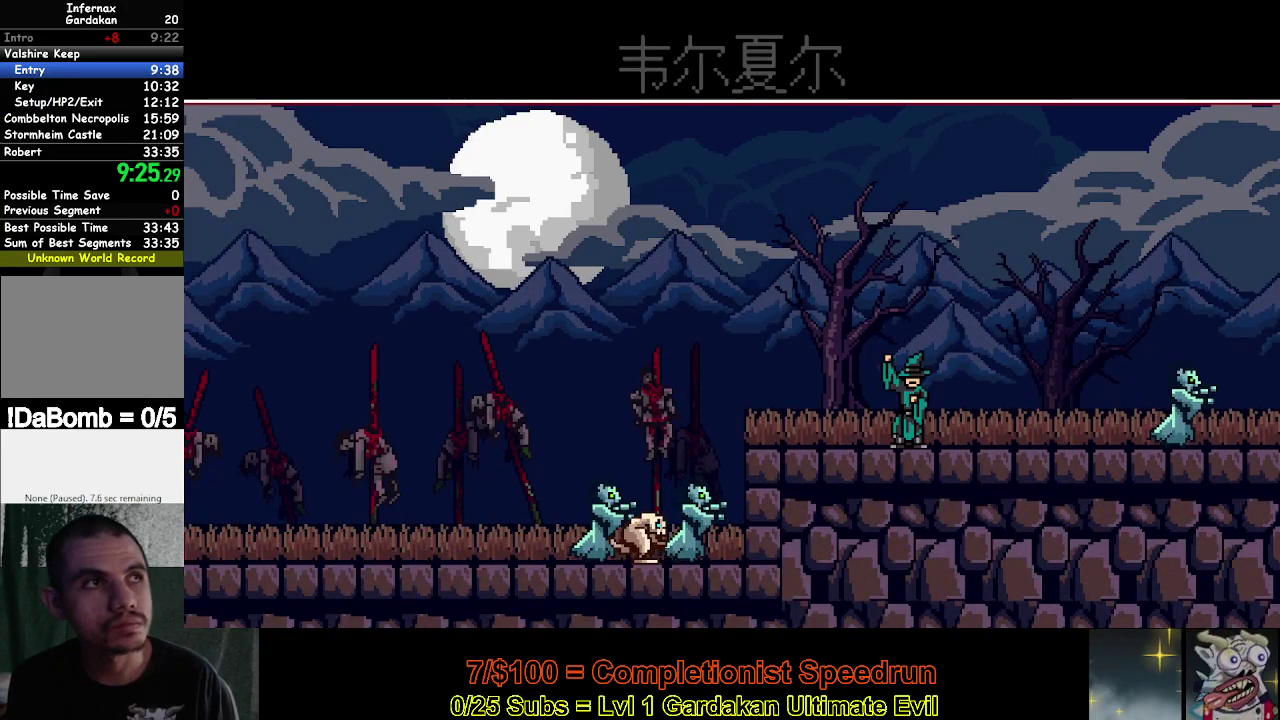
{"buttons": ["DPAD_LEFT"], "right_stick": "center", "events": []}
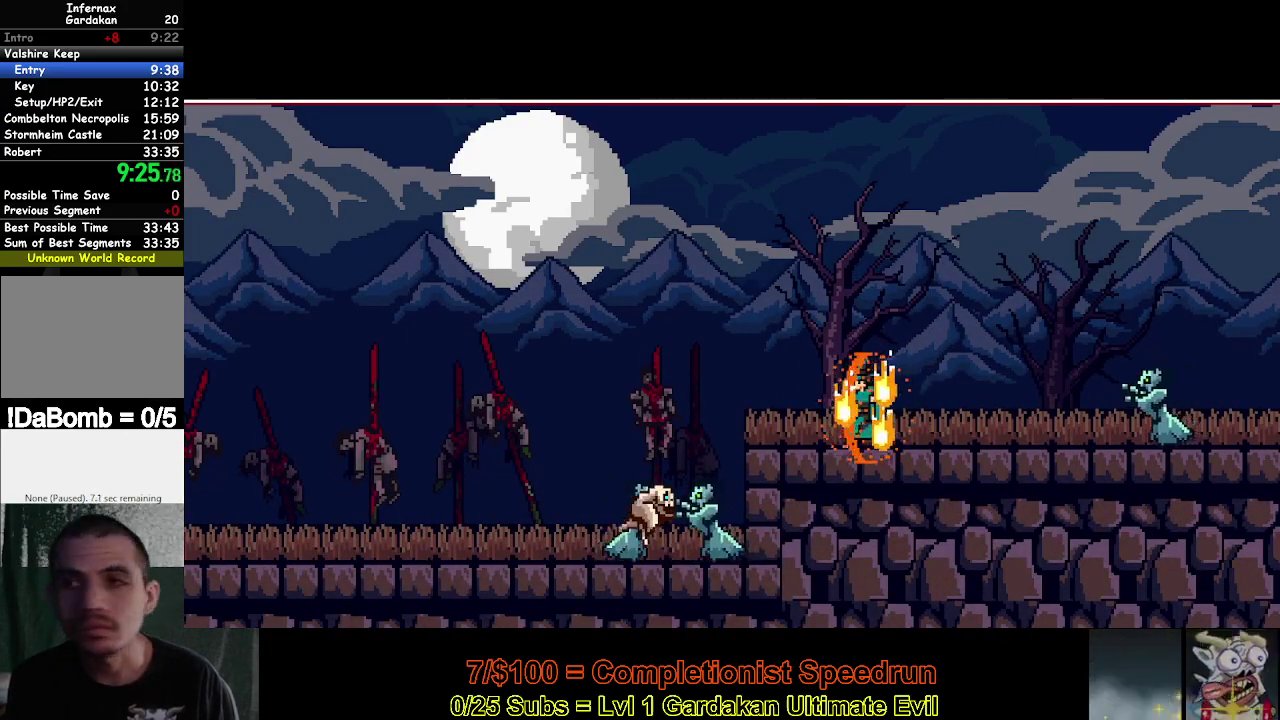
{"buttons": ["DPAD_LEFT"], "right_stick": "center", "events": []}
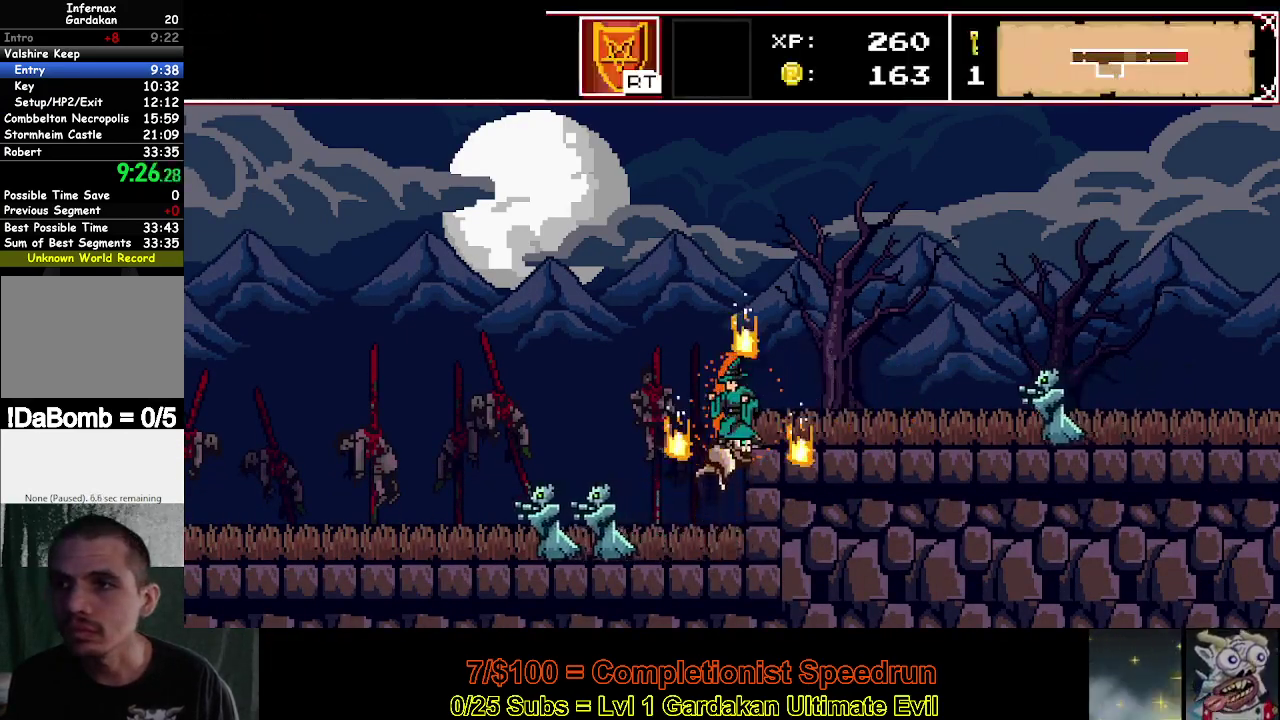
{"buttons": ["DPAD_LEFT"], "right_stick": "center", "events": []}
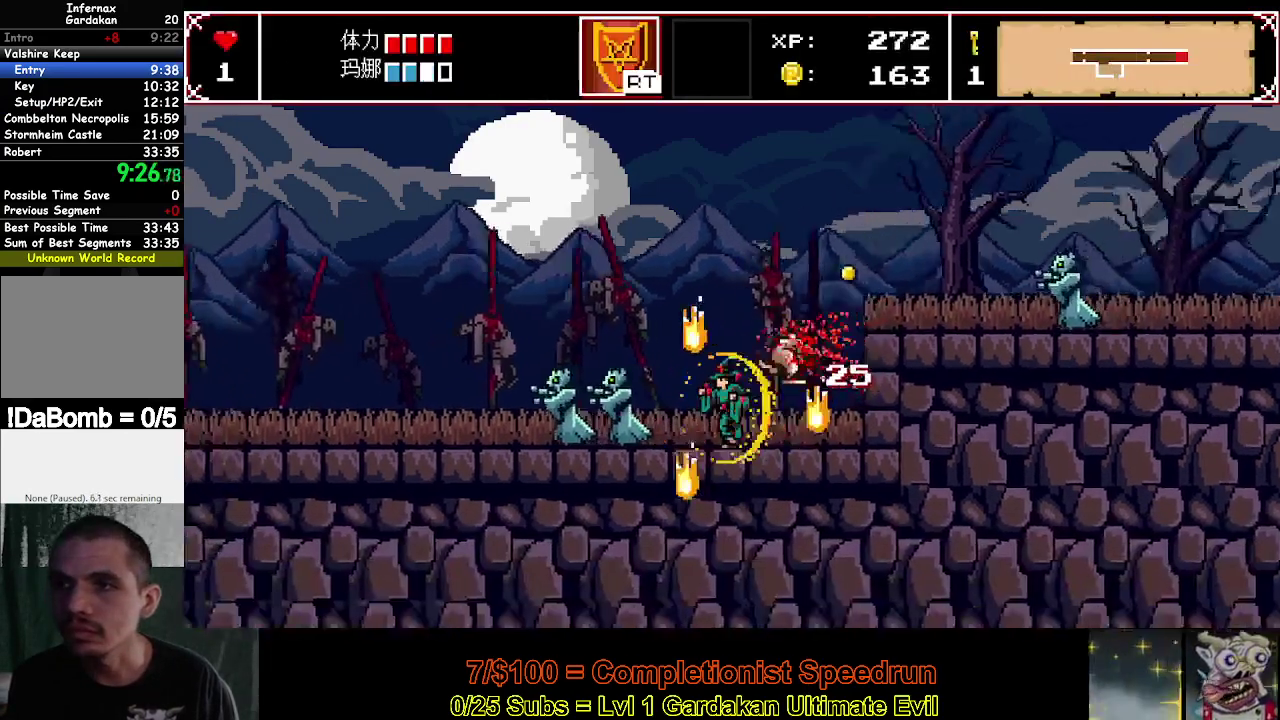
{"buttons": ["Y", "DPAD_LEFT"], "right_stick": "center", "events": [[333, "Y", "down"]]}
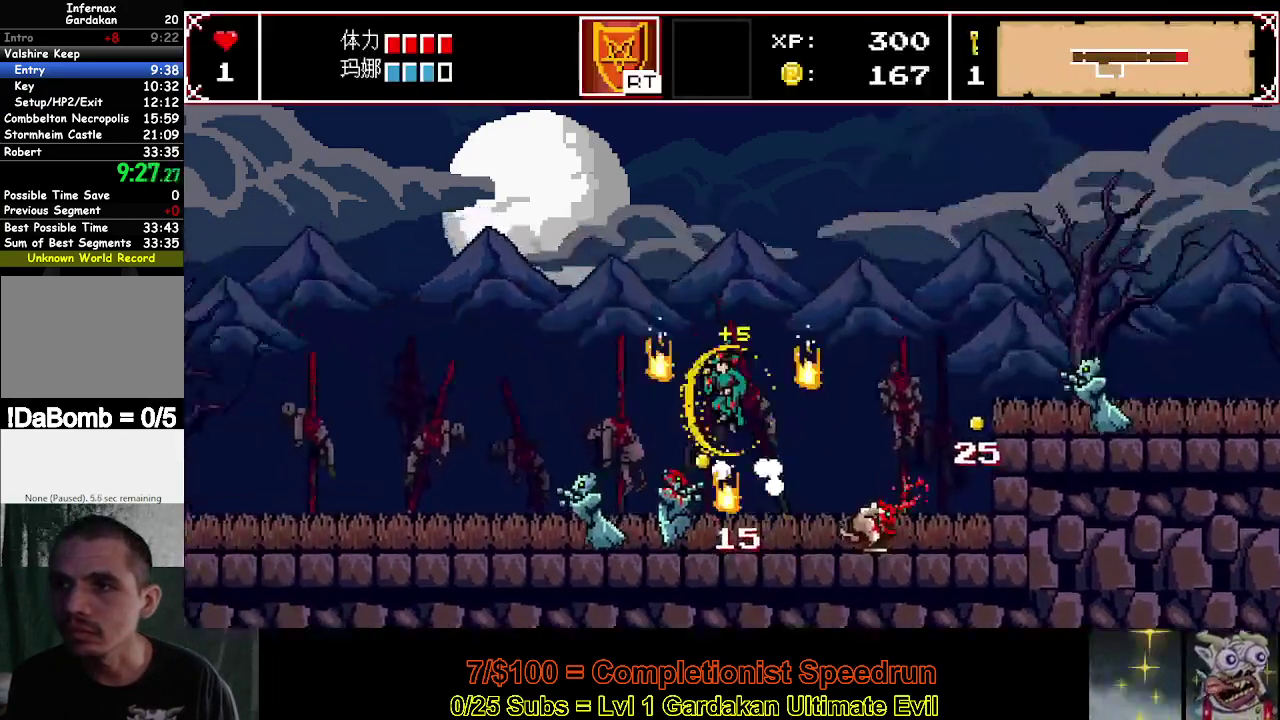
{"buttons": ["DPAD_LEFT"], "right_stick": "center", "events": [[183, "Y", "up"]]}
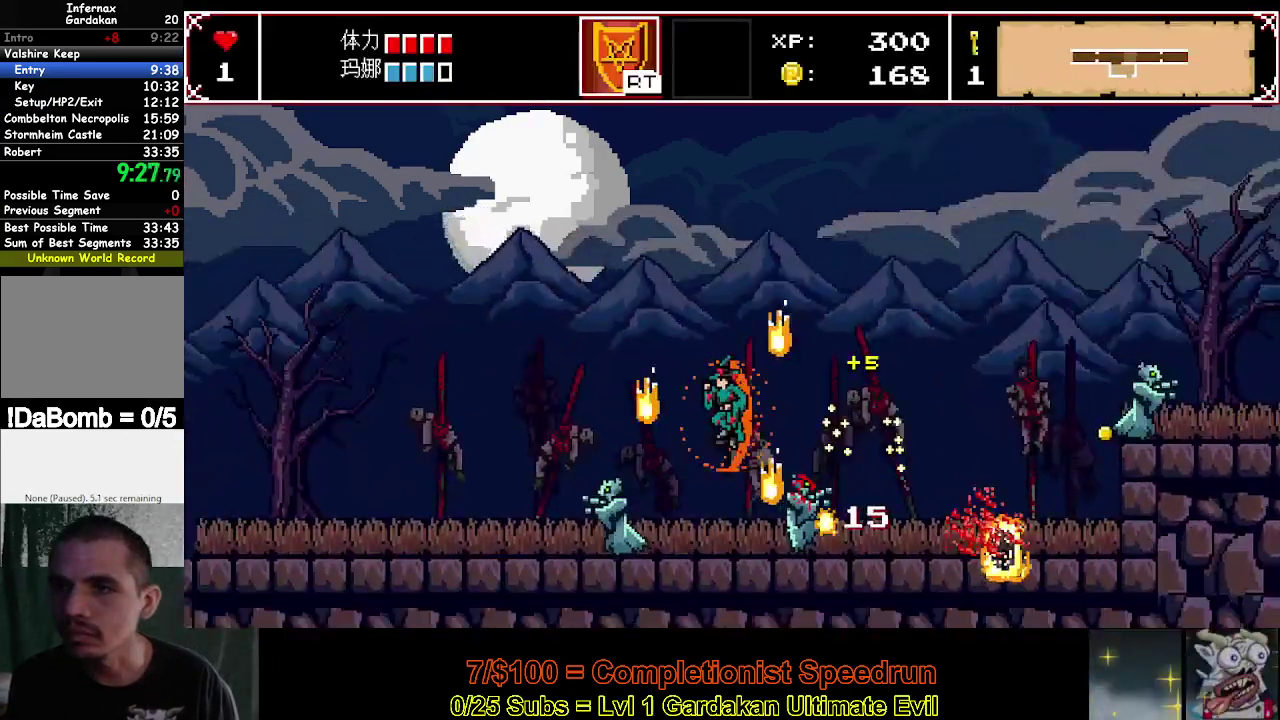
{"buttons": ["Y", "DPAD_LEFT"], "right_stick": "center", "events": [[333, "Y", "down"]]}
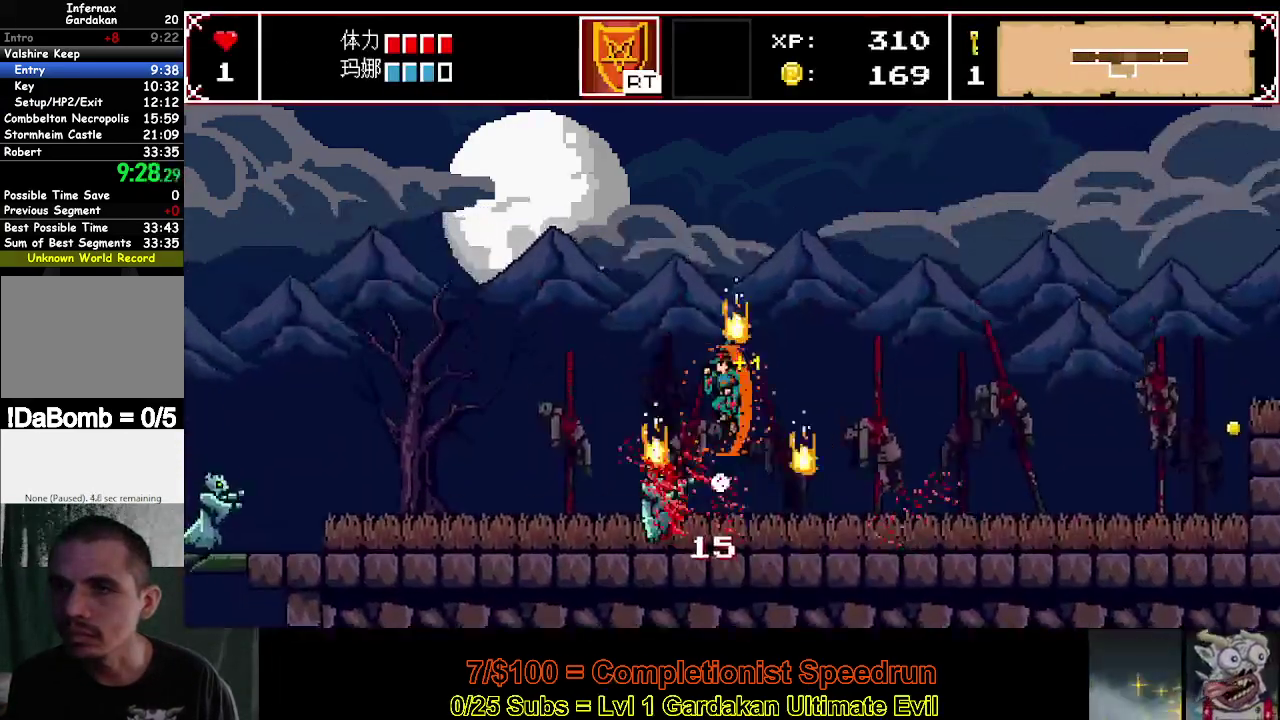
{"buttons": ["DPAD_LEFT"], "right_stick": "center", "events": [[233, "Y", "up"]]}
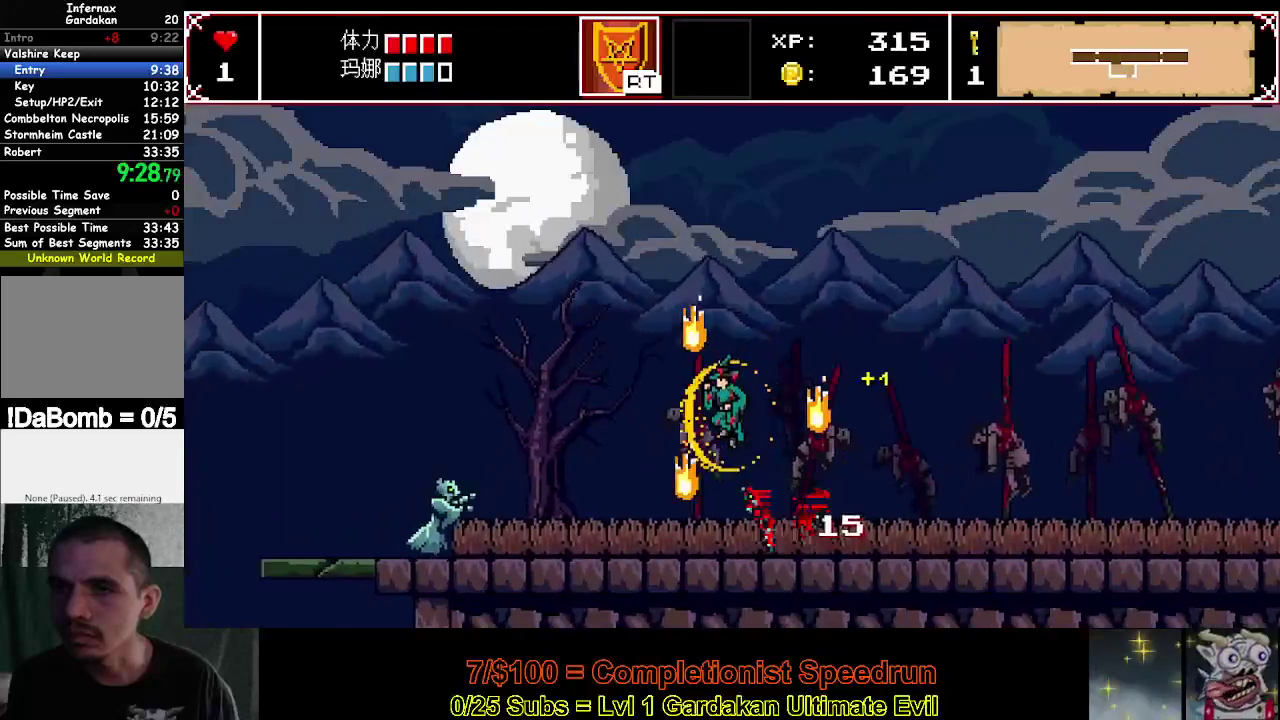
{"buttons": ["Y", "DPAD_LEFT"], "right_stick": "center", "events": [[417, "Y", "down"]]}
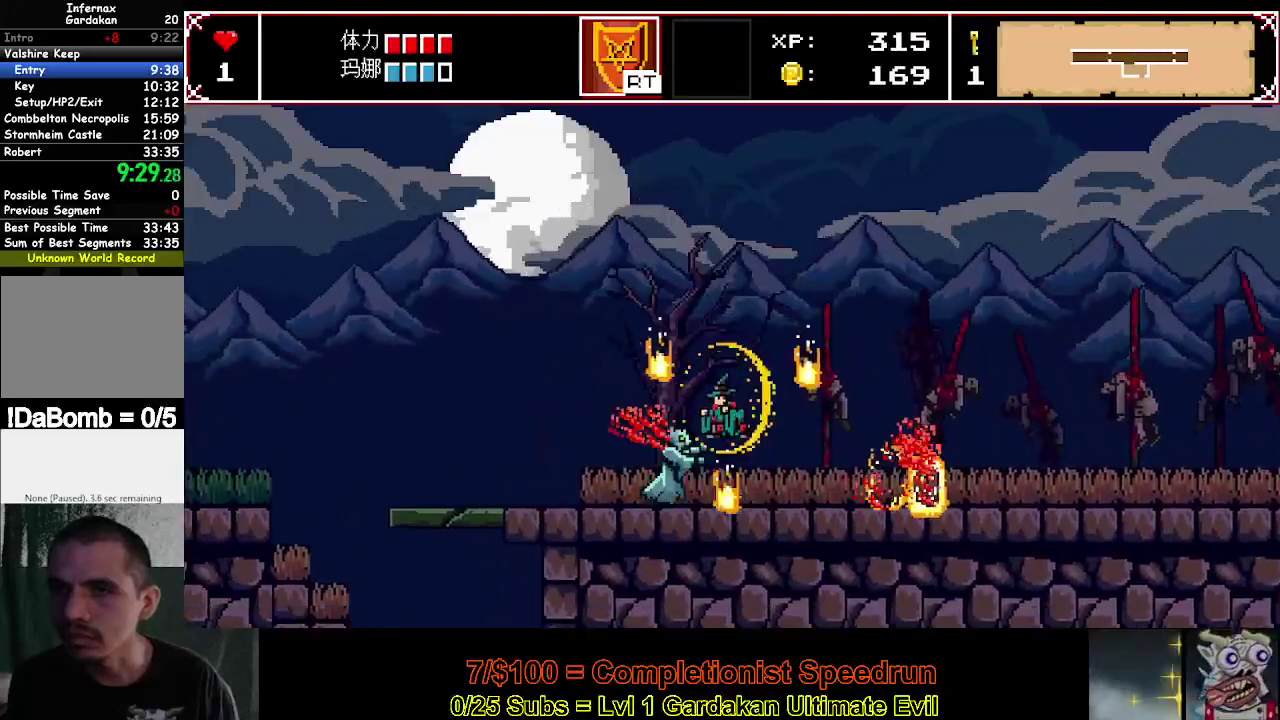
{"buttons": ["DPAD_LEFT"], "right_stick": "center", "events": [[300, "Y", "up"]]}
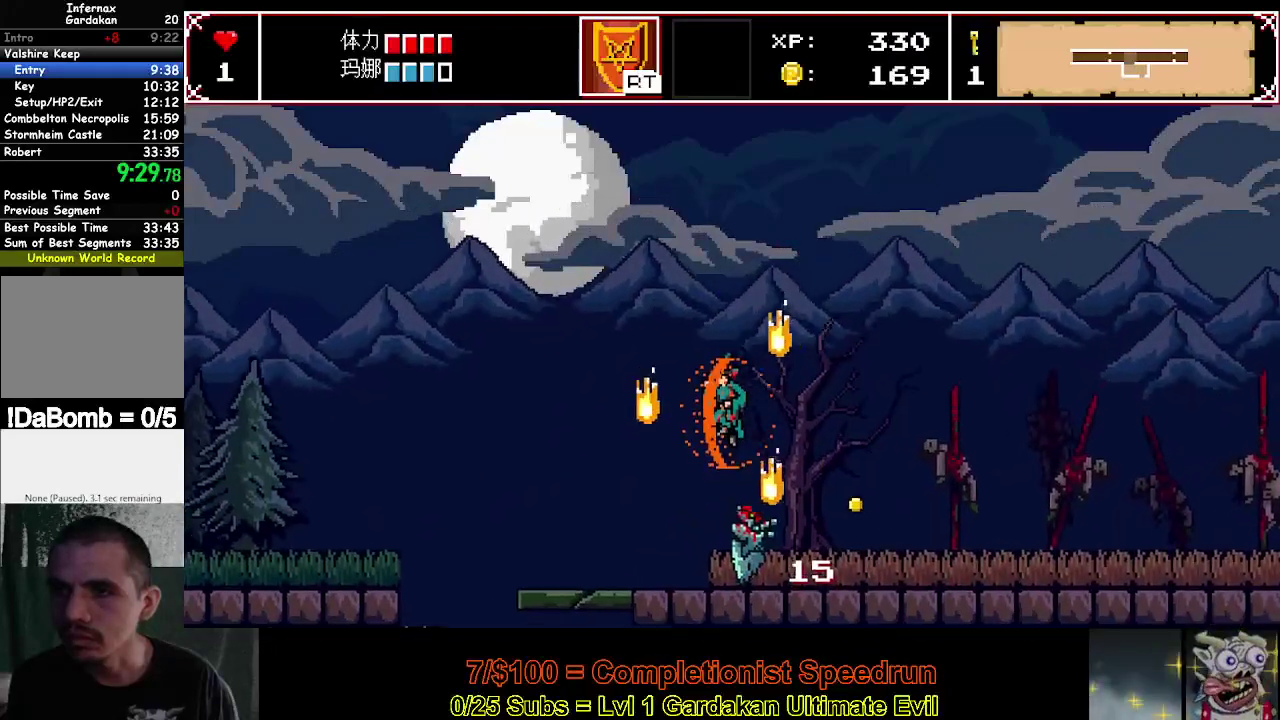
{"buttons": ["DPAD_LEFT"], "right_stick": "center", "events": []}
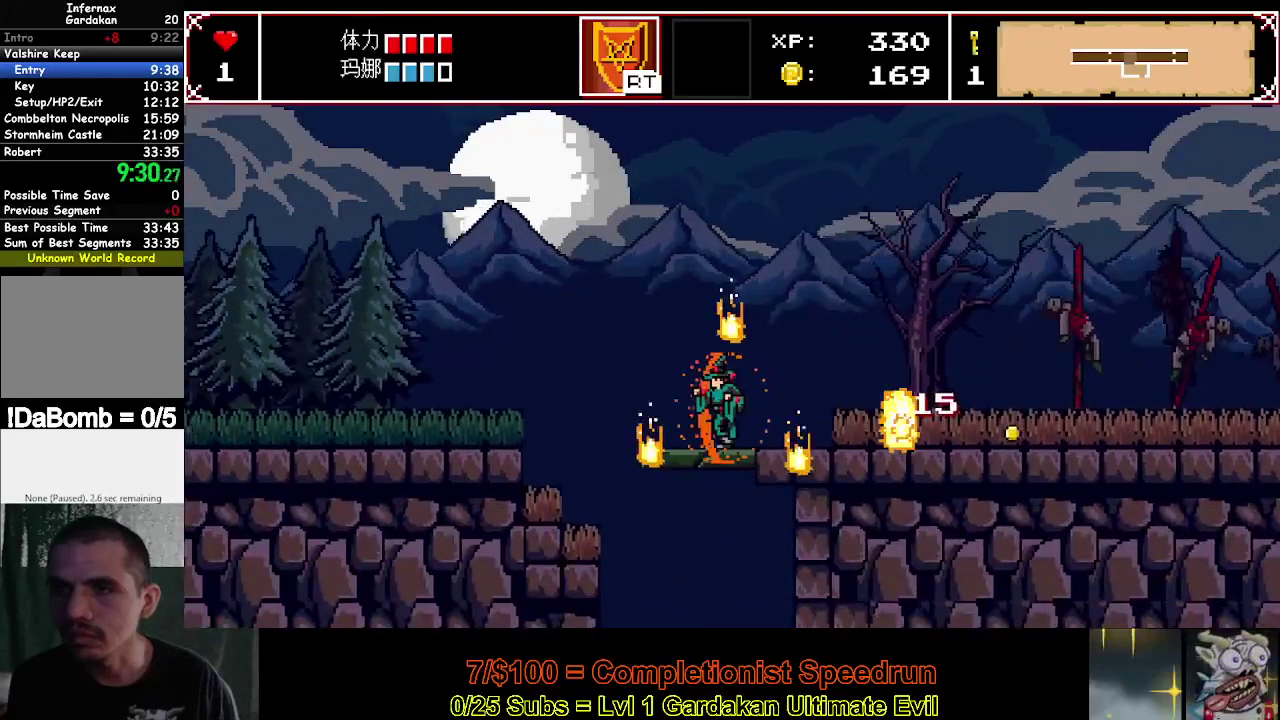
{"buttons": ["DPAD_LEFT"], "right_stick": "center", "events": [[150, "Y", "down"], [250, "Y", "up"]]}
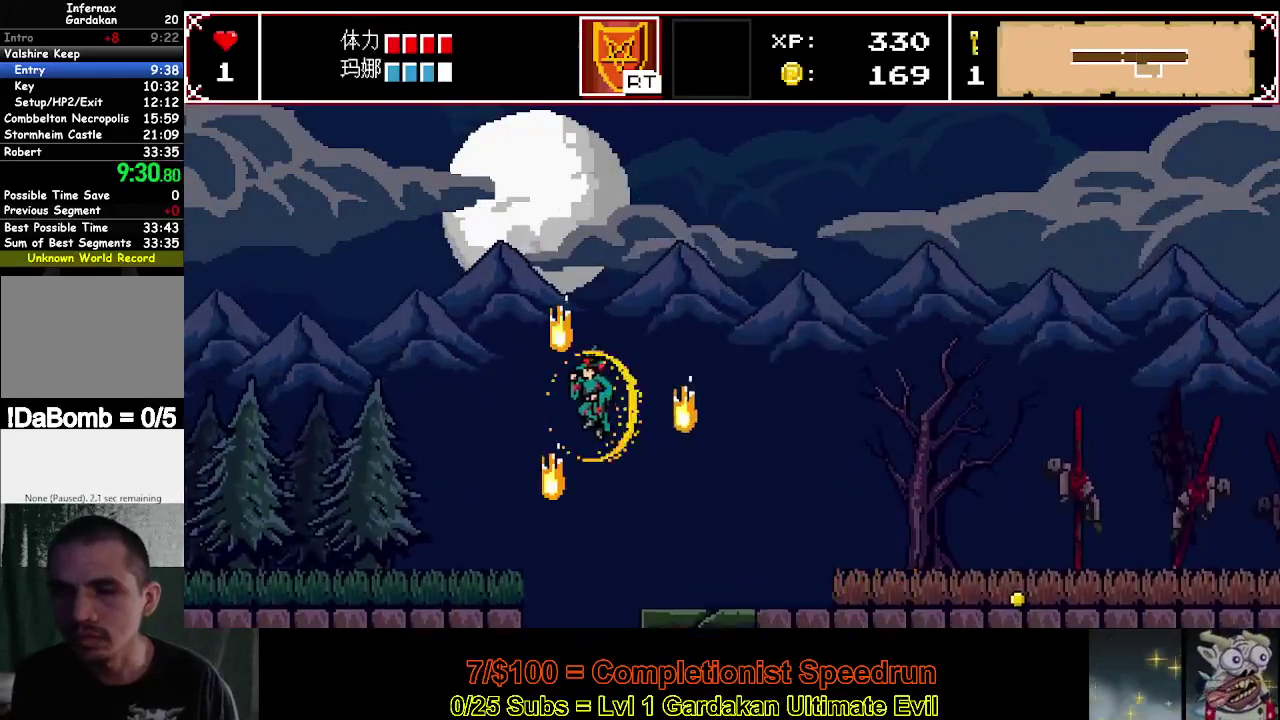
{"buttons": ["DPAD_LEFT"], "right_stick": "center", "events": []}
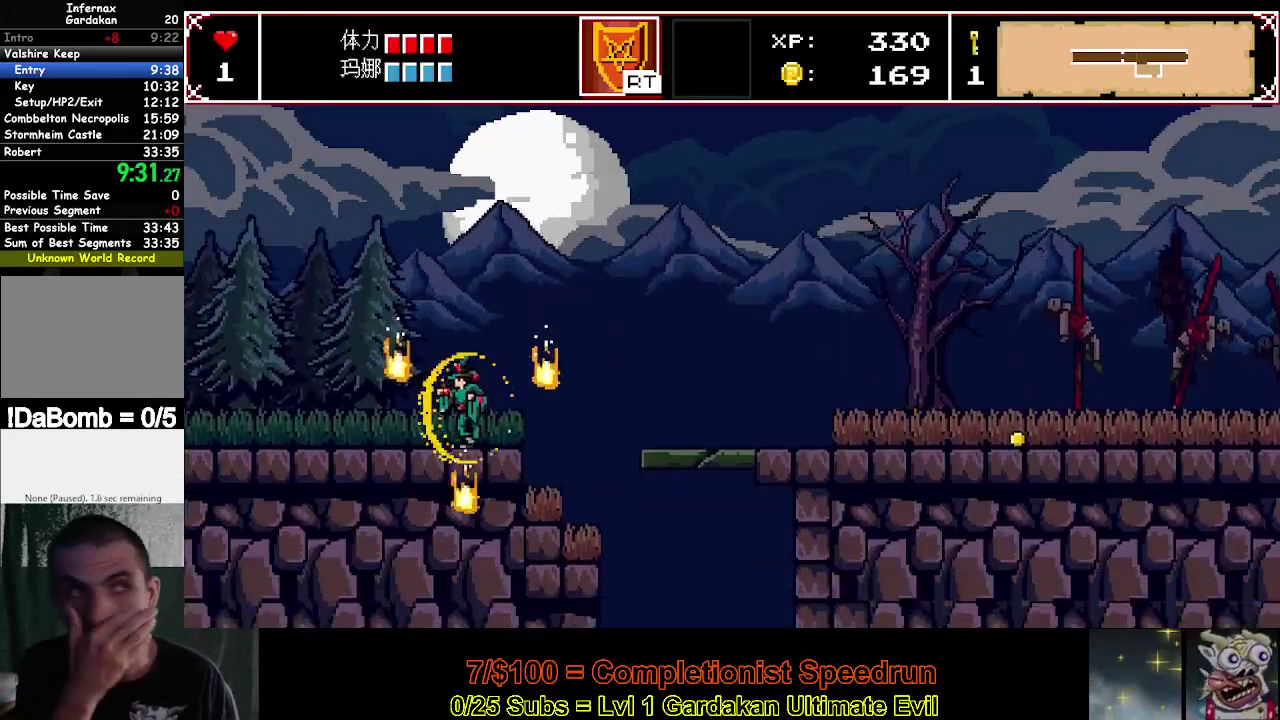
{"buttons": ["DPAD_LEFT"], "right_stick": "center", "events": []}
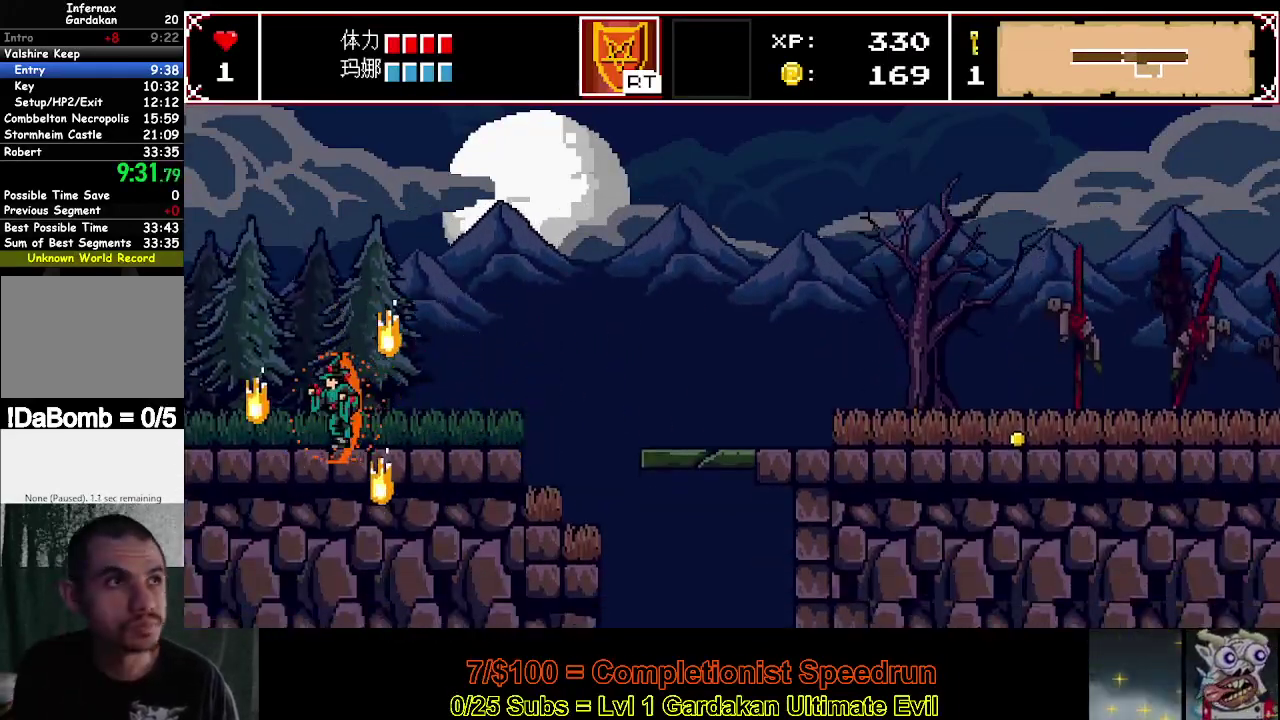
{"buttons": ["DPAD_LEFT"], "right_stick": "center", "events": []}
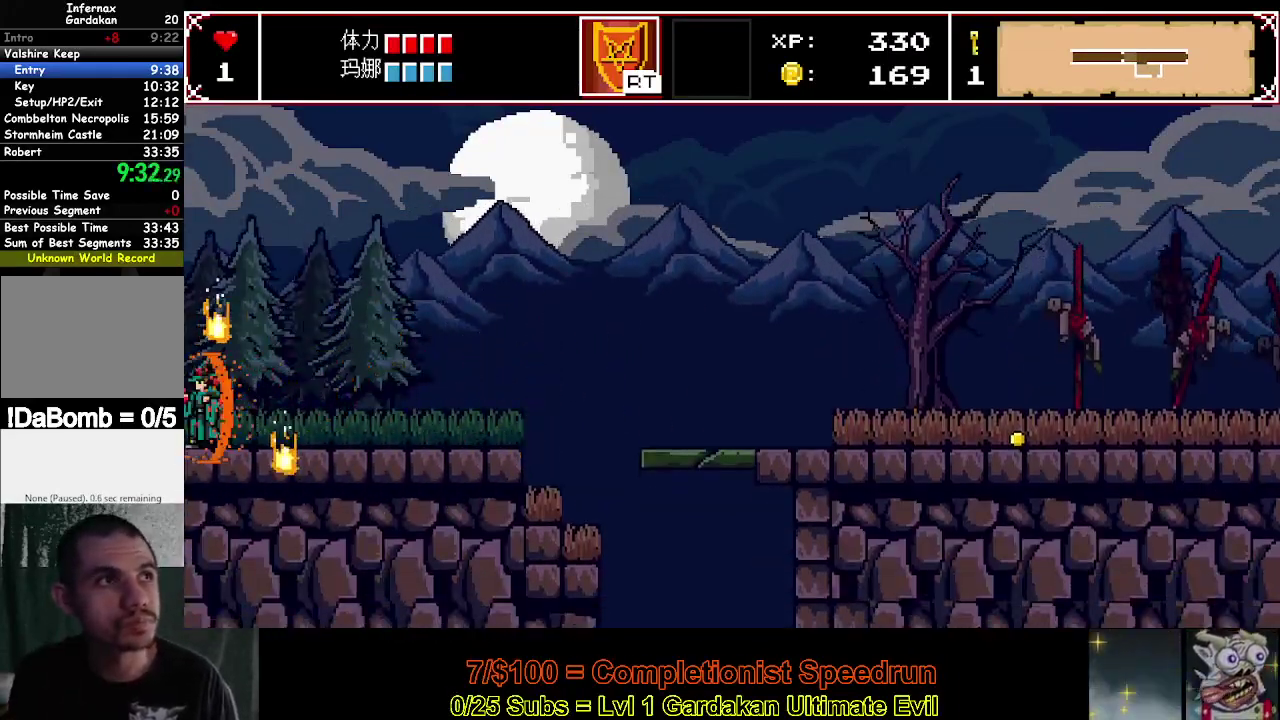
{"buttons": ["DPAD_LEFT"], "right_stick": "center", "events": []}
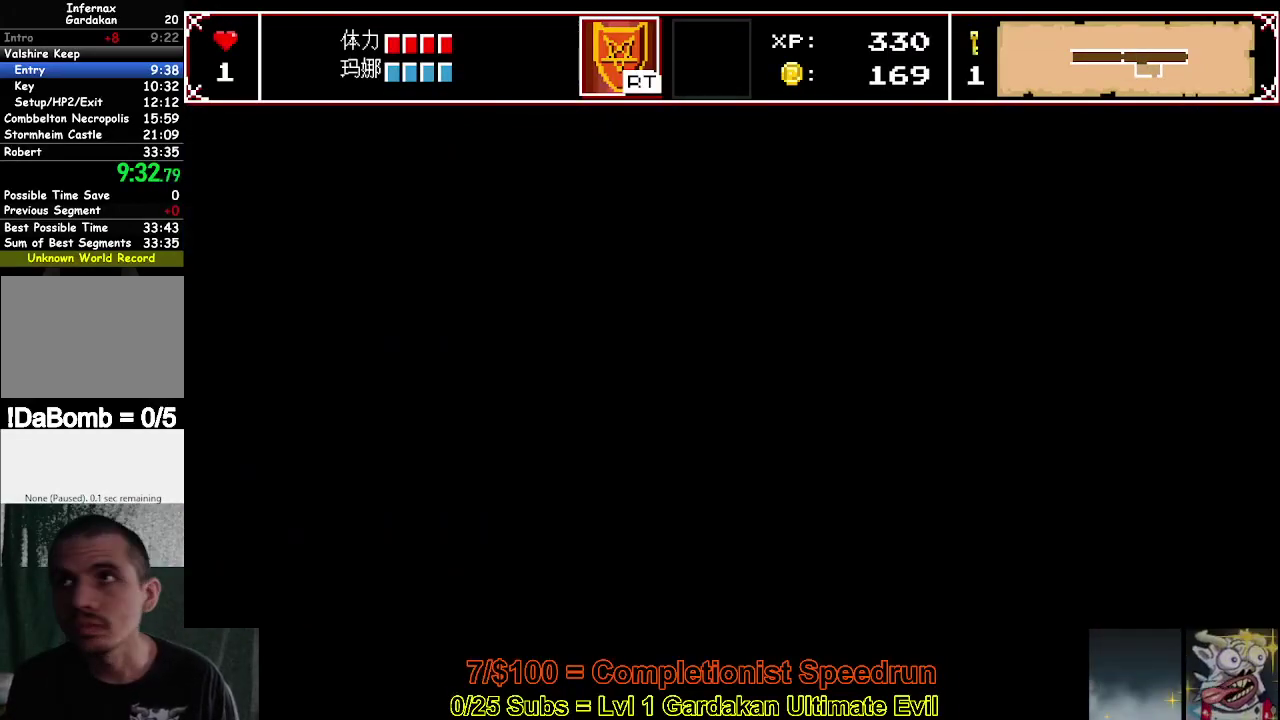
{"buttons": ["DPAD_LEFT"], "right_stick": "center", "events": []}
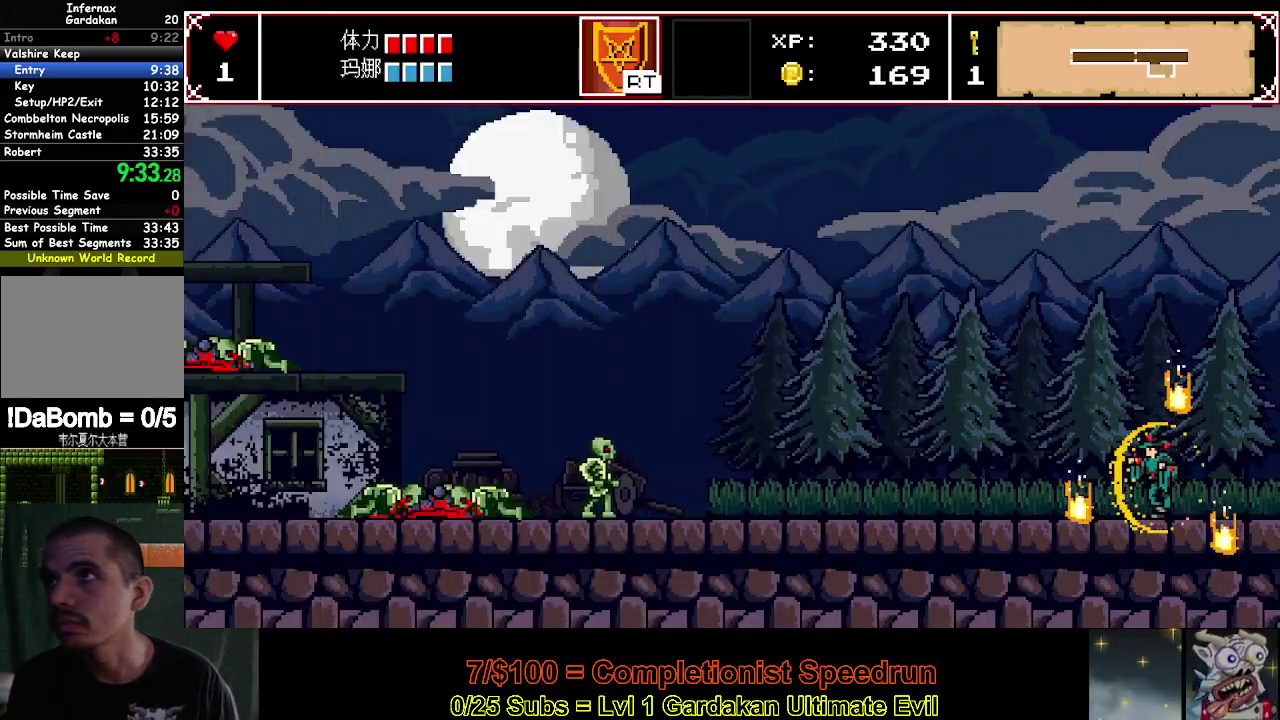
{"buttons": ["DPAD_LEFT"], "right_stick": "center", "events": []}
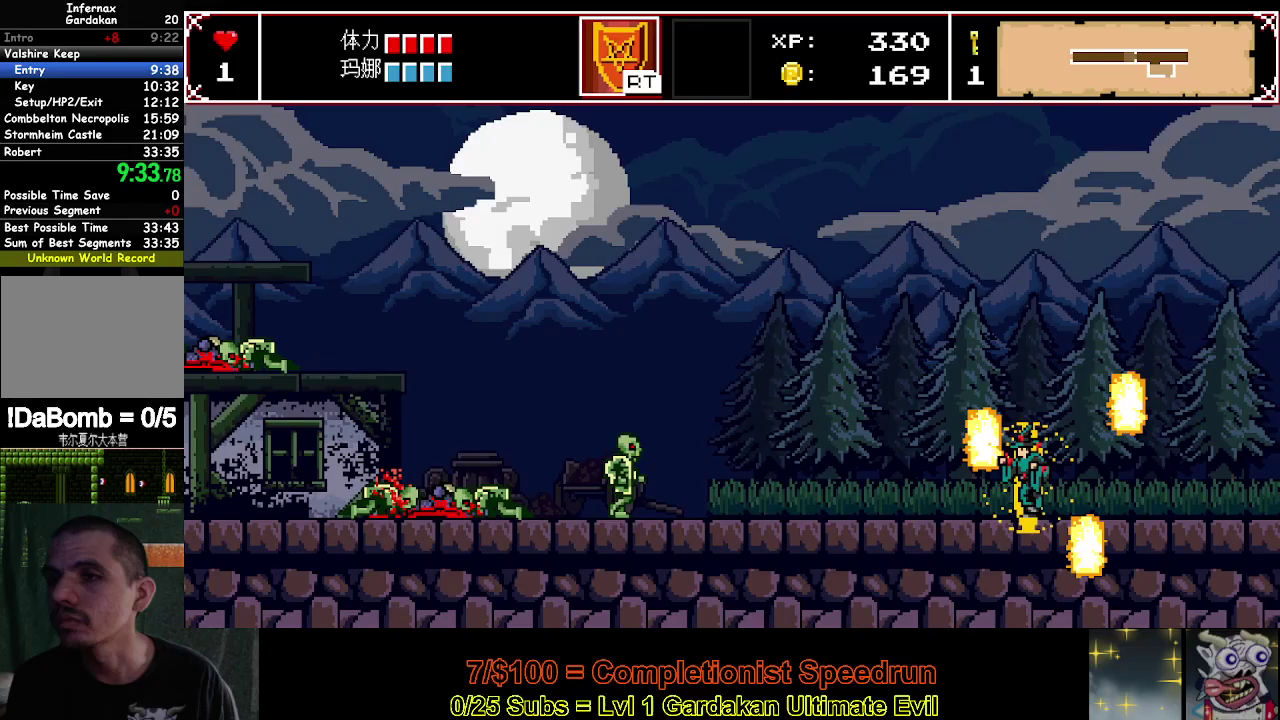
{"buttons": ["DPAD_LEFT"], "right_stick": "center", "events": []}
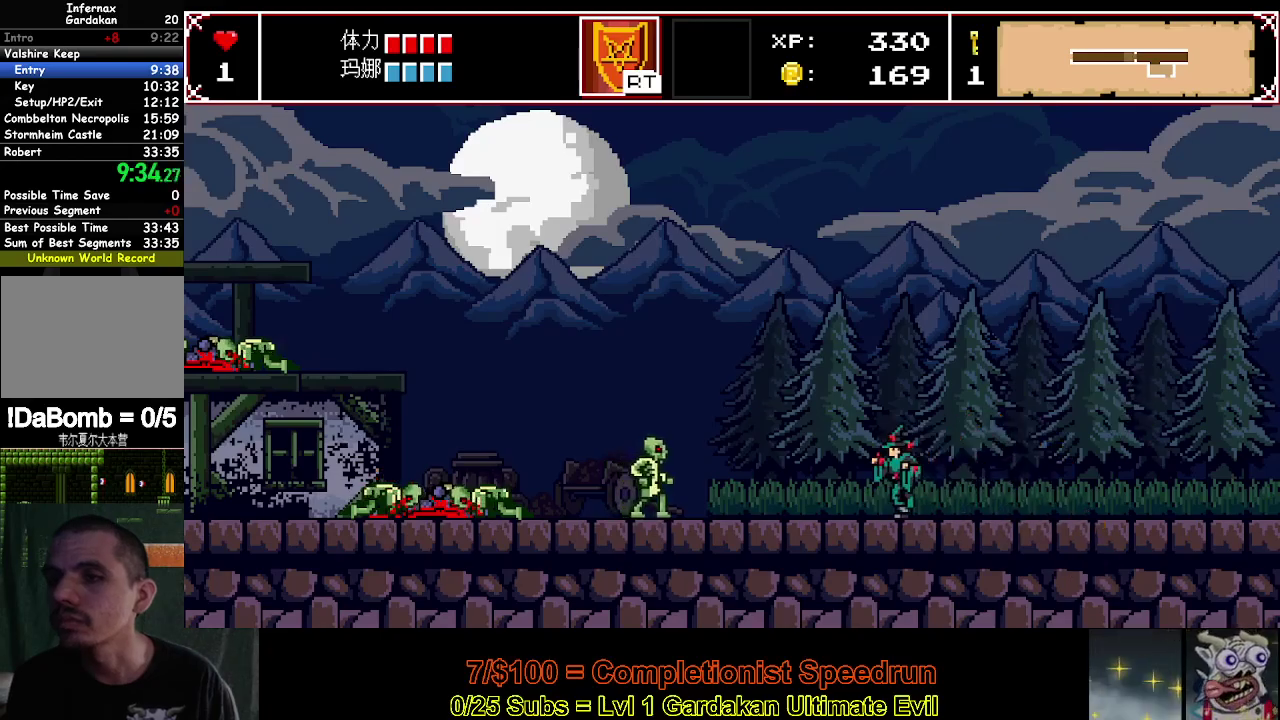
{"buttons": ["DPAD_LEFT"], "right_stick": "center", "events": [[333, "Y", "down"], [500, "Y", "up"]]}
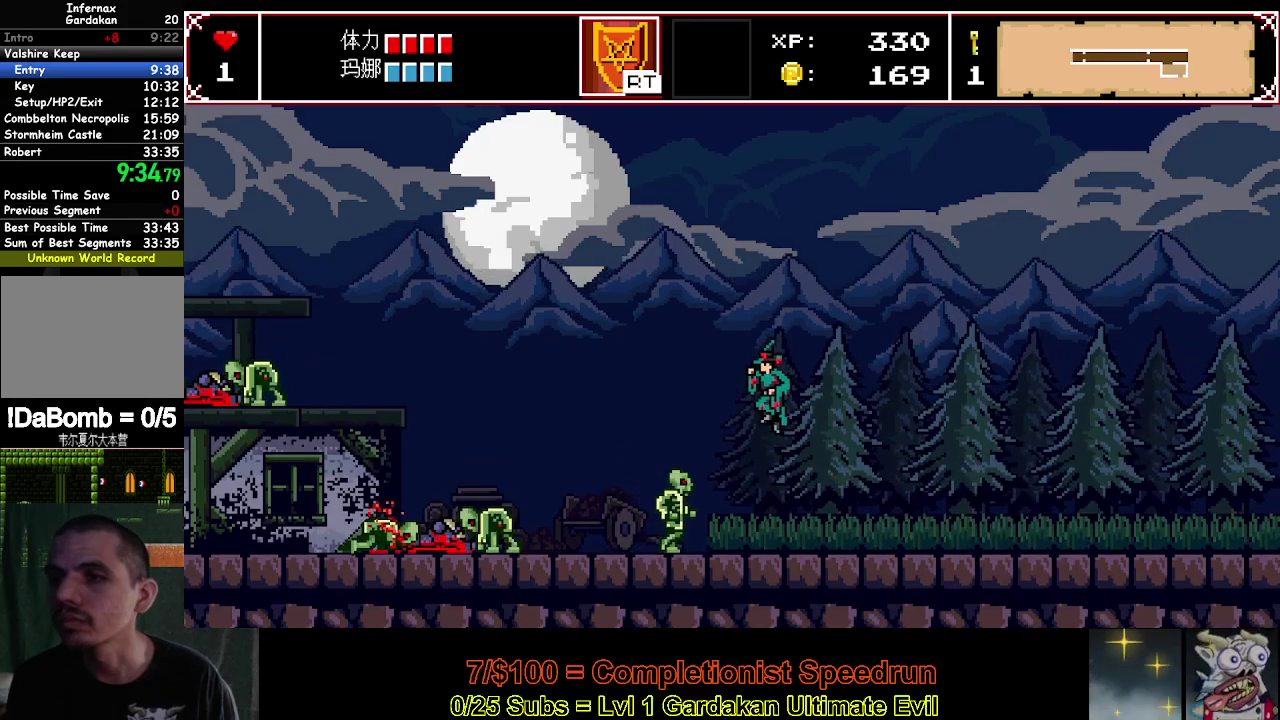
{"buttons": ["DPAD_LEFT"], "right_stick": "center", "events": []}
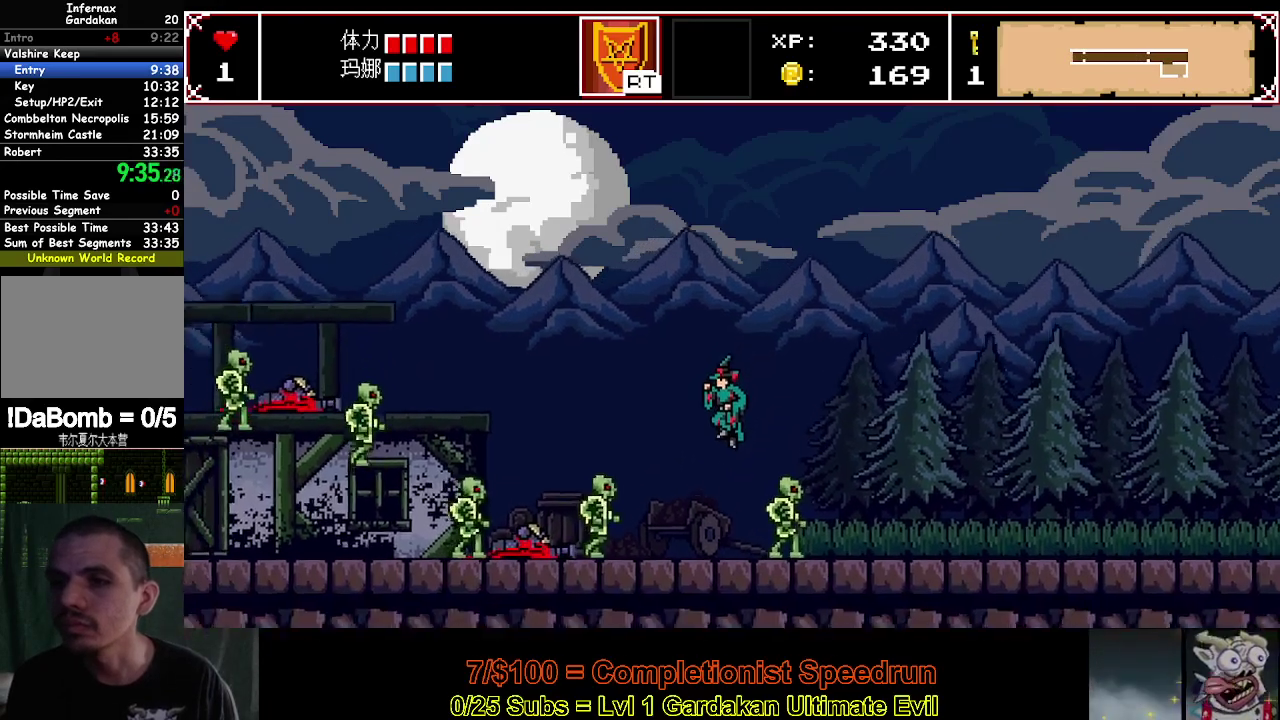
{"buttons": ["DPAD_LEFT"], "right_stick": "center", "events": [[233, "Y", "down"], [383, "Y", "up"]]}
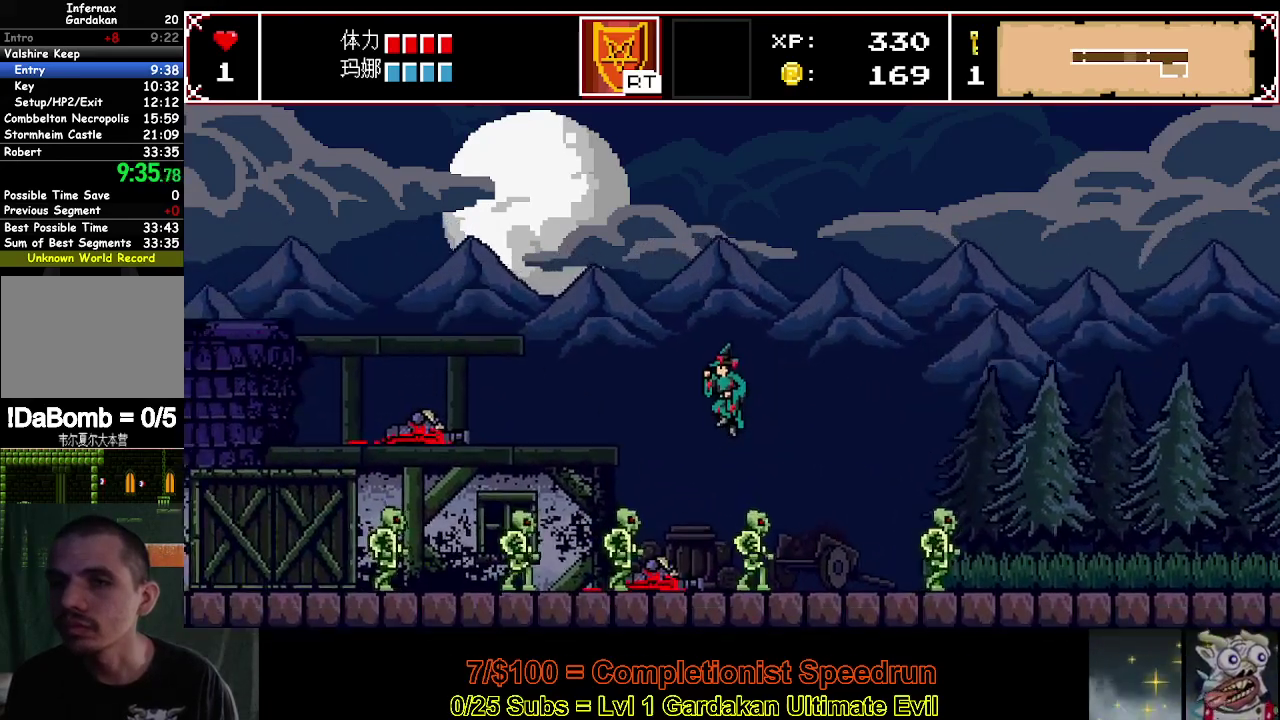
{"buttons": [], "right_stick": "center", "events": [[467, "DPAD_LEFT", "up"]]}
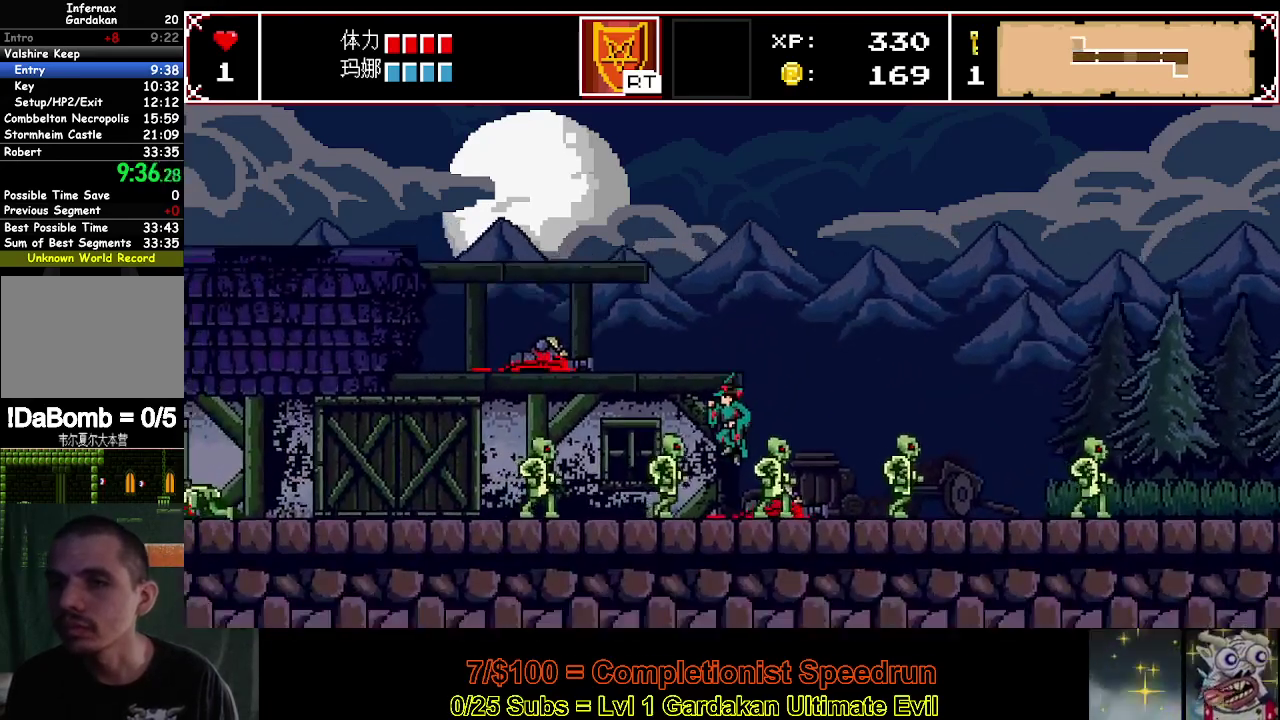
{"buttons": ["DPAD_LEFT"], "right_stick": "center", "events": [[117, "DPAD_LEFT", "down"], [117, "Y", "down"], [317, "Y", "up"]]}